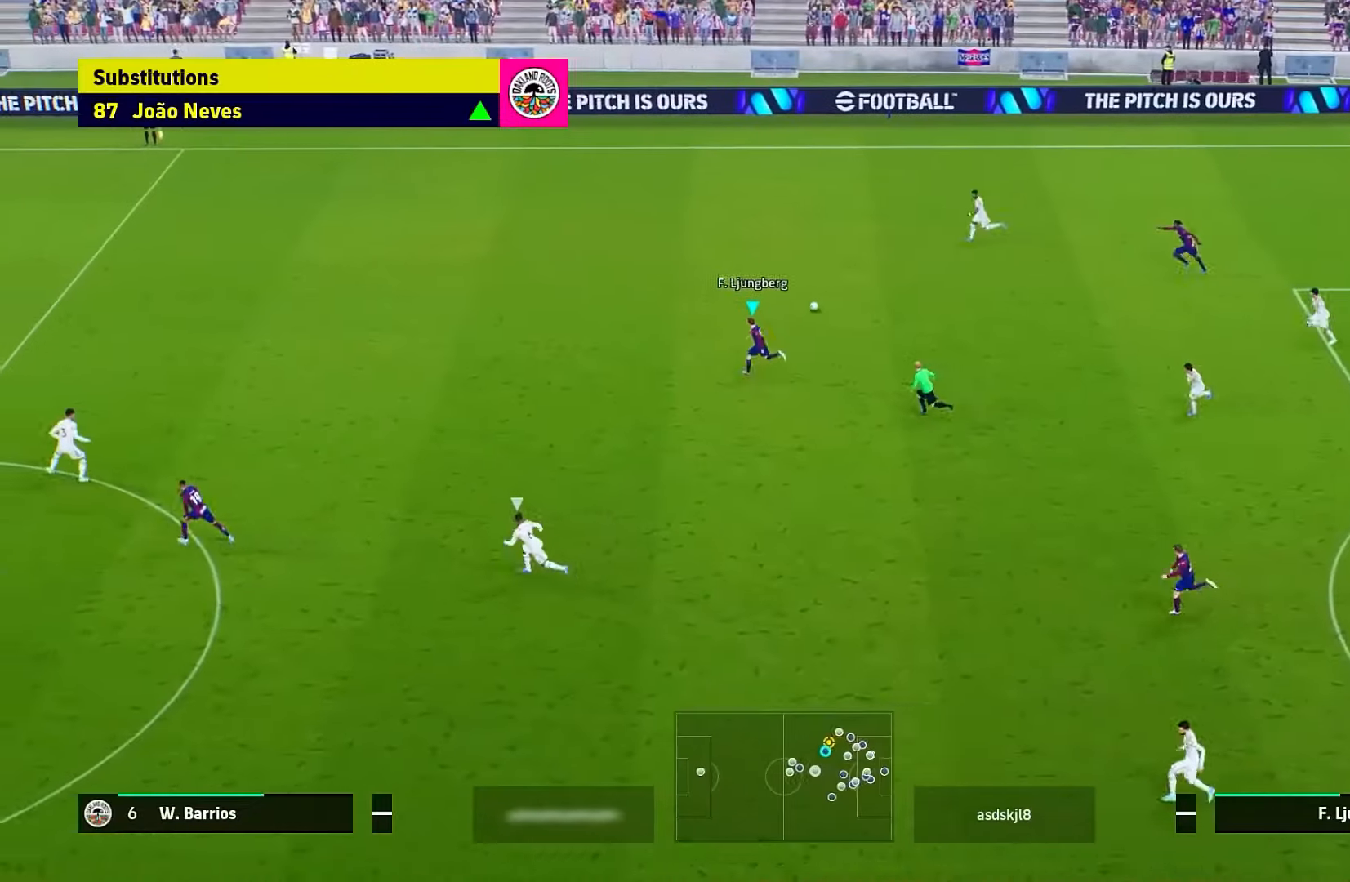
Gameplay with a controller (Xbox layout); each line is a JSON object with the inputs held at the frame after it. "events" lists button and stick changes between this image and that frame as [ms after this image, input, new state], when the widget could be followed in between. Not read: right_stick.
{"buttons": ["R1", "L3"], "left_stick": "left", "events": []}
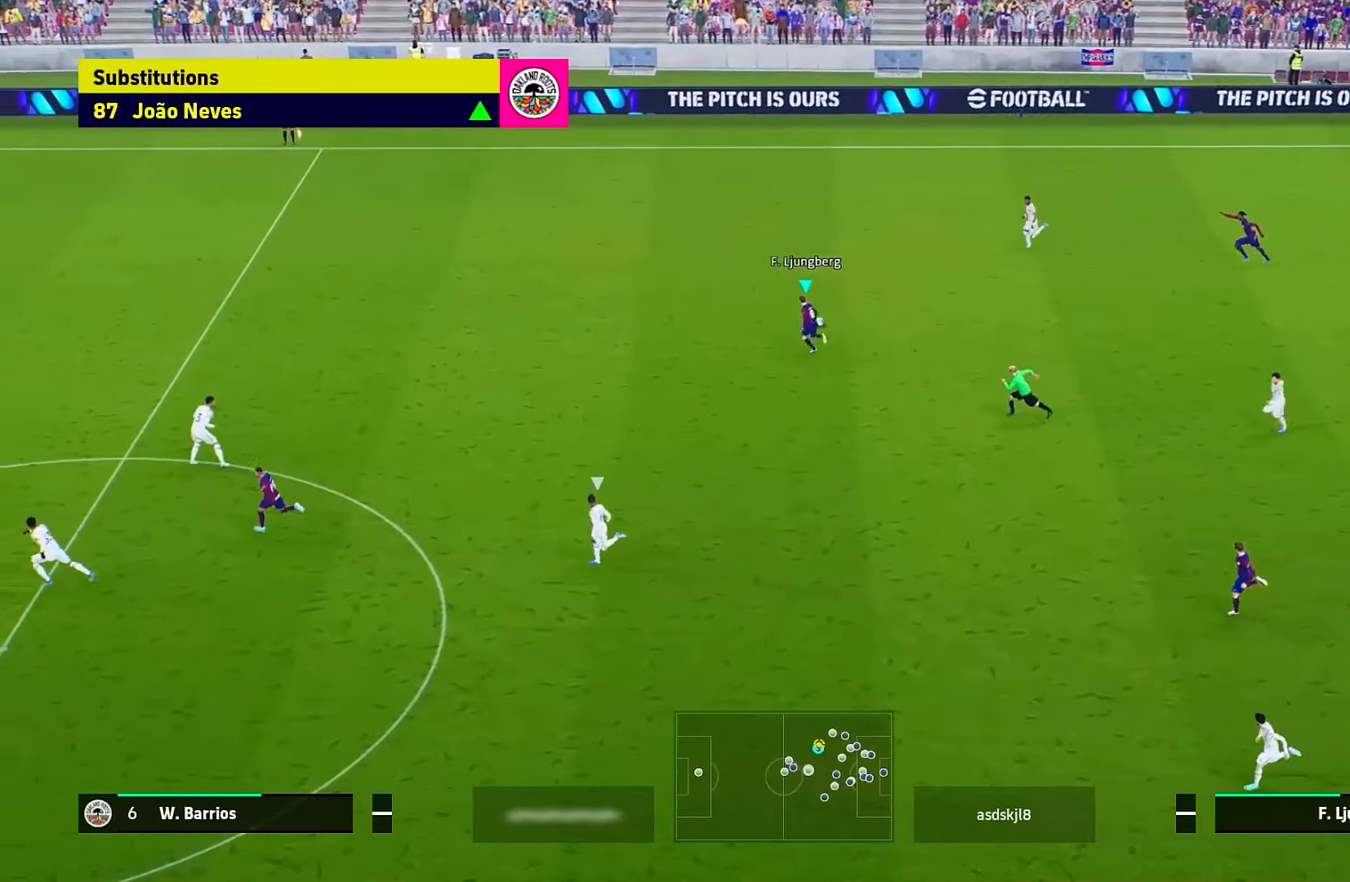
{"buttons": ["R1", "L3"], "left_stick": "left", "events": []}
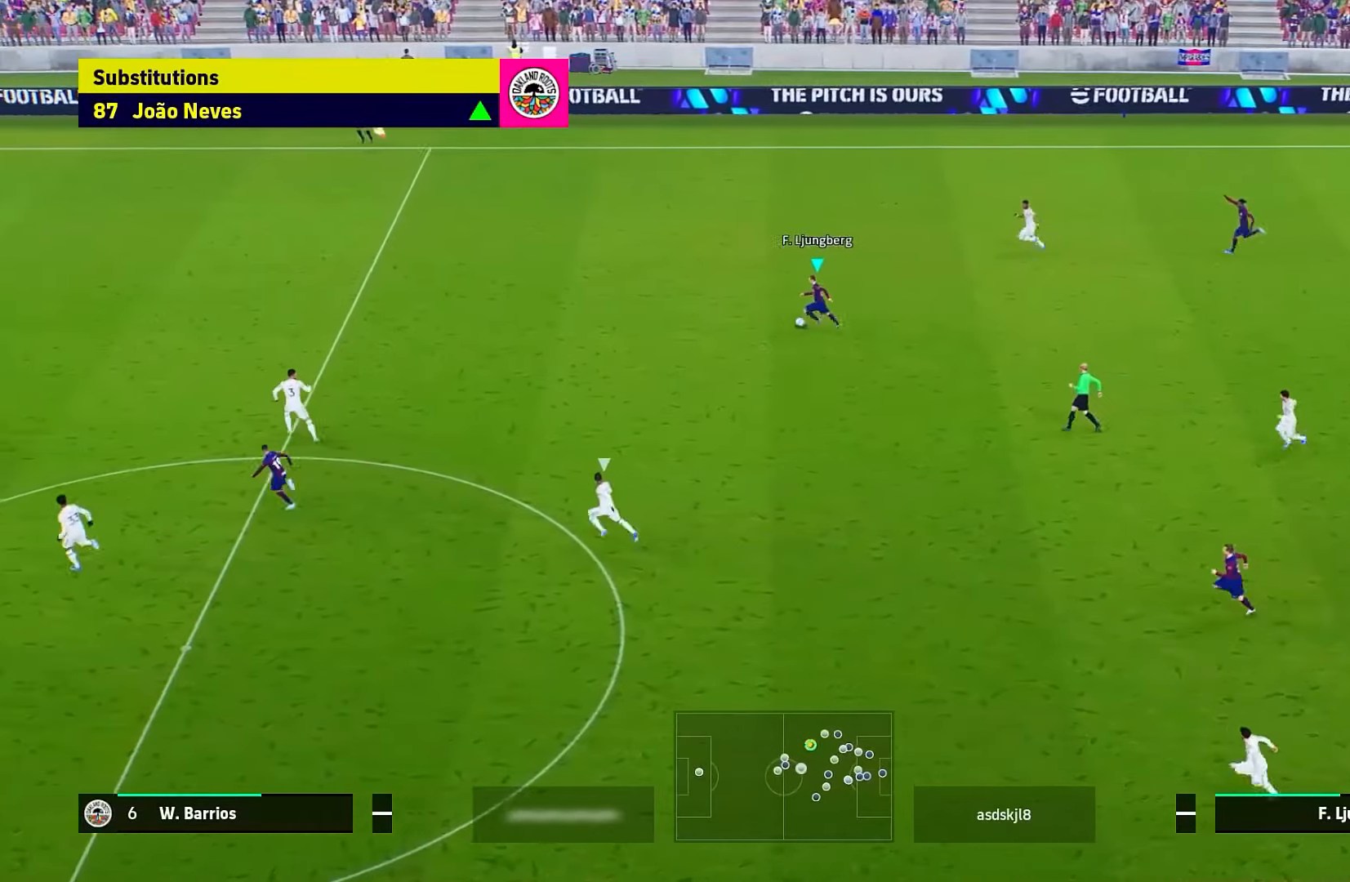
{"buttons": ["L3"], "left_stick": "down-left", "events": [[133, "L3", "up"], [133, "R1", "up"], [150, "left_stick", "down"], [217, "Y", "down"], [233, "L3", "down"], [300, "Y", "up"], [417, "left_stick", "down-left"]]}
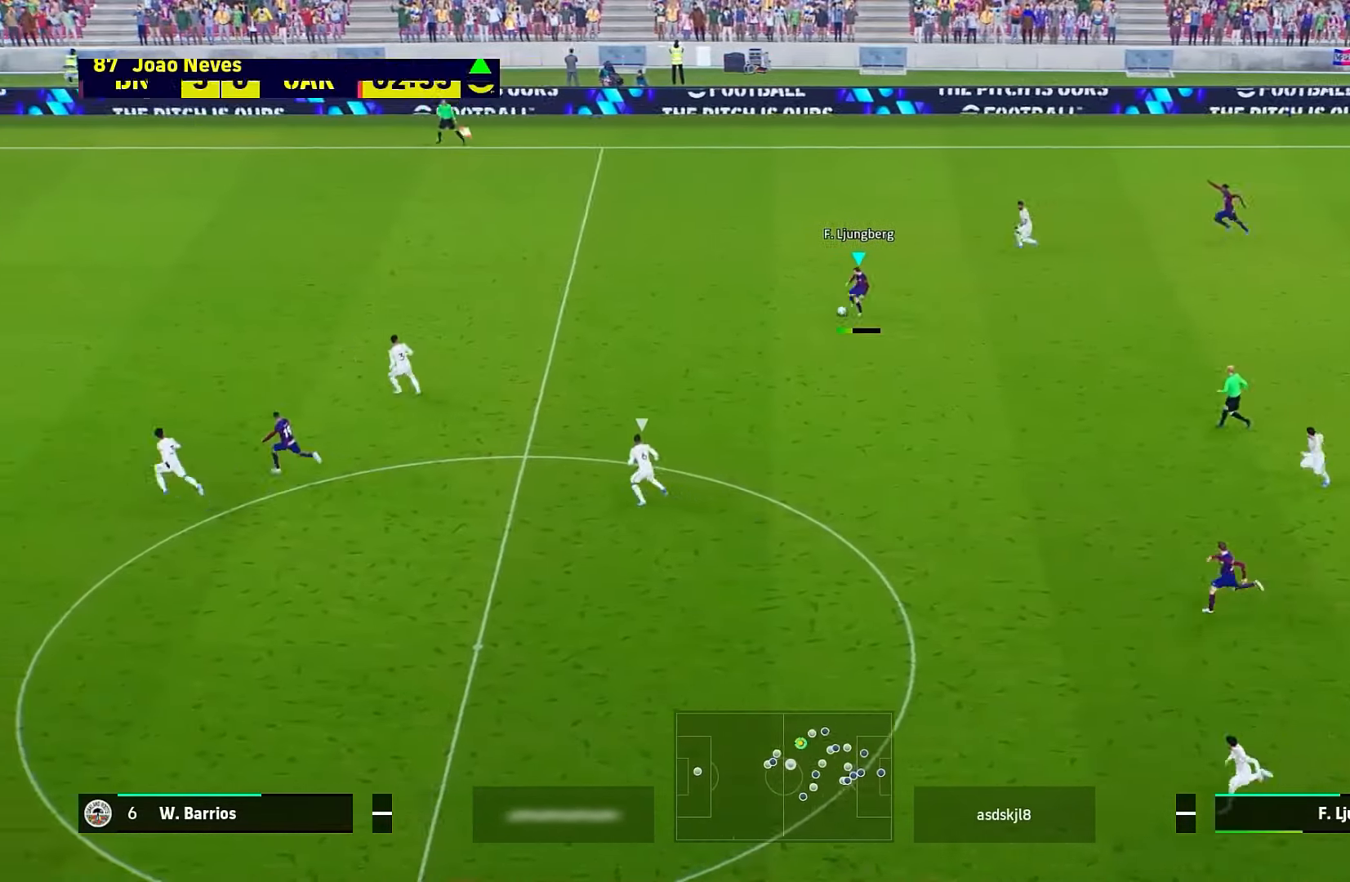
{"buttons": ["L3"], "left_stick": "down-left", "events": [[217, "L3", "up"], [233, "R1", "down"], [383, "R1", "up"], [417, "Y", "down"], [433, "L3", "down"], [500, "Y", "up"]]}
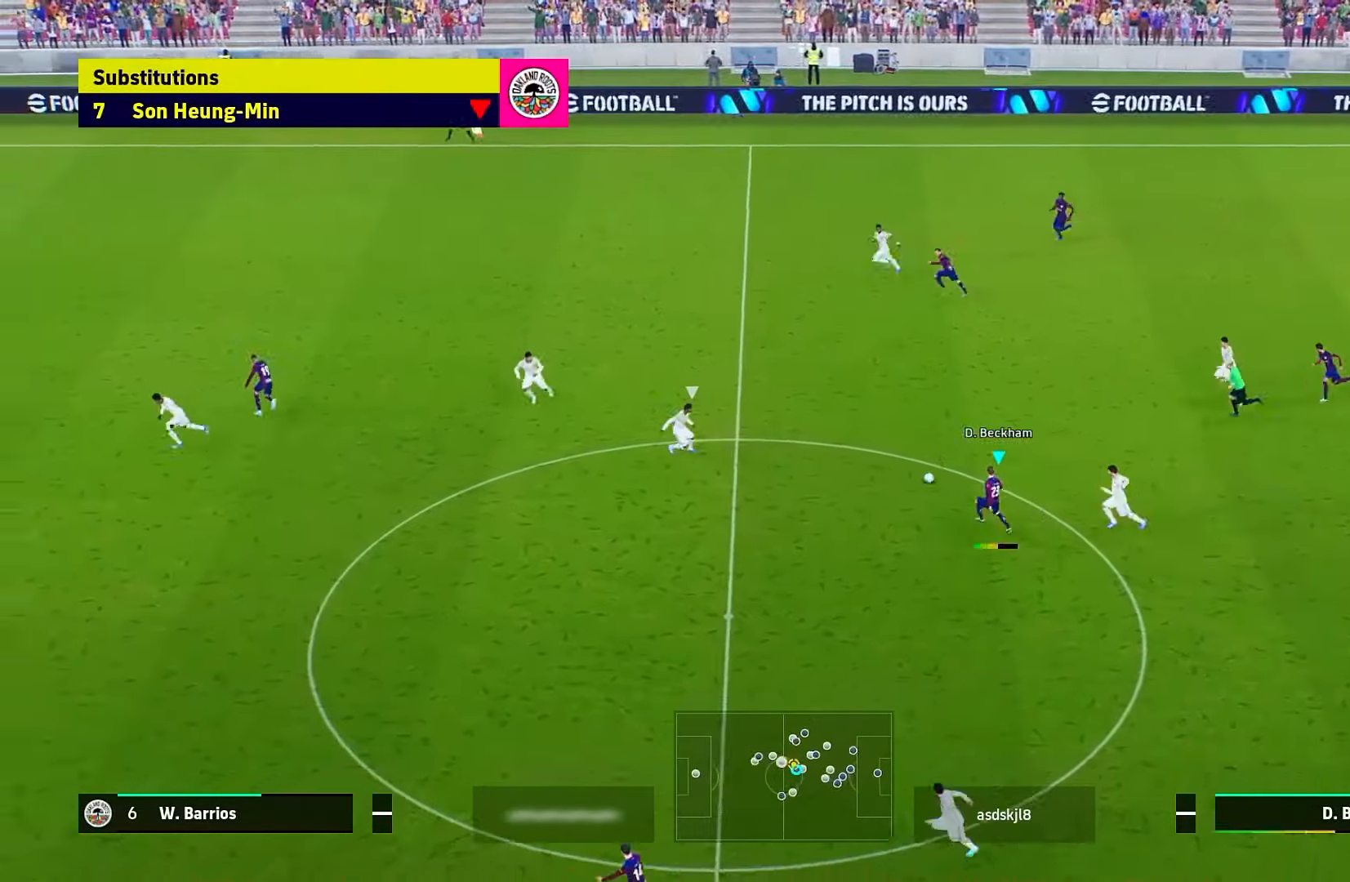
{"buttons": ["R1", "L3"], "left_stick": "left", "events": [[133, "L3", "up"], [200, "R1", "down"], [200, "left_stick", "up-left"], [300, "L3", "down"], [300, "left_stick", "left"]]}
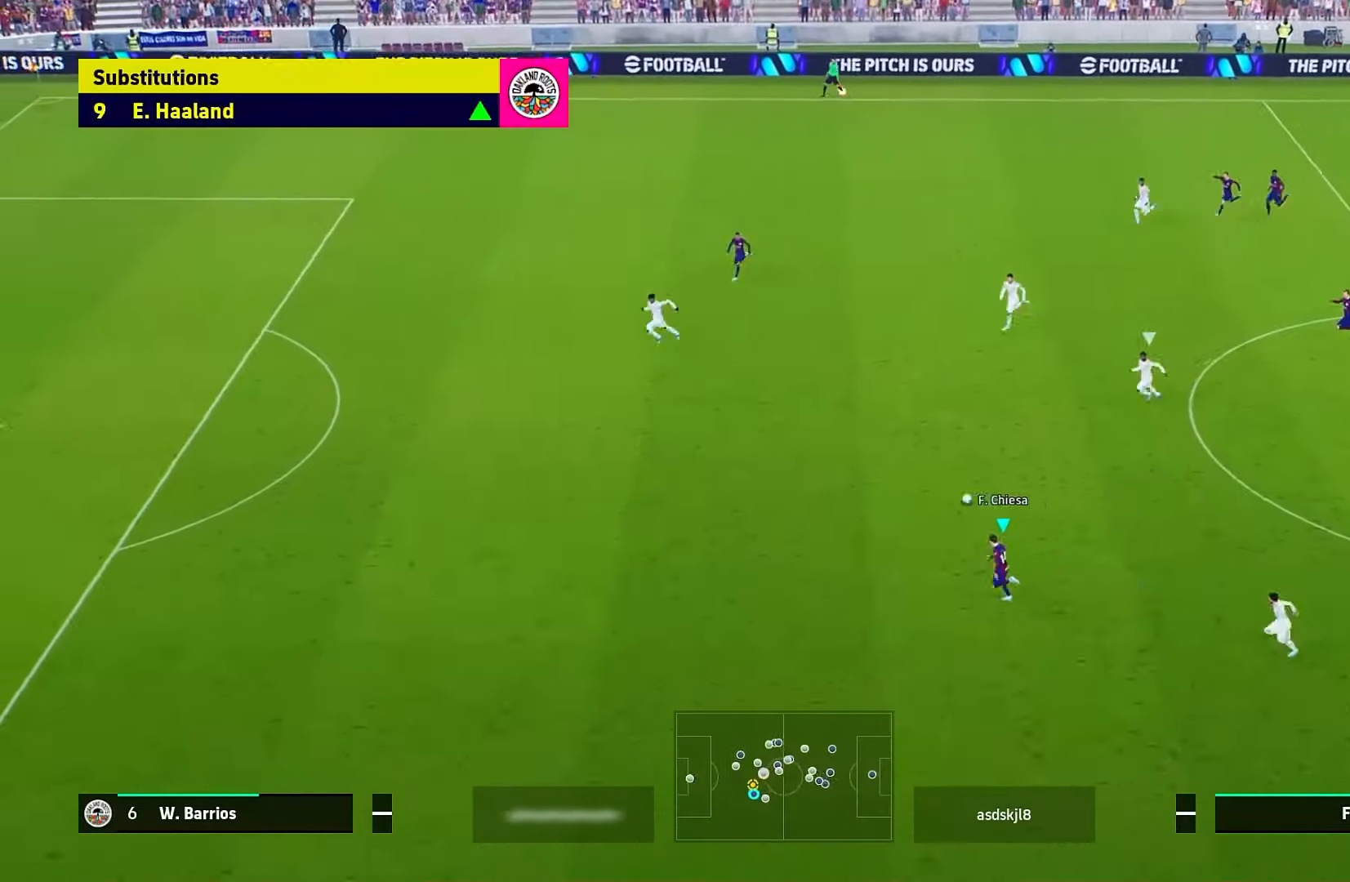
{"buttons": ["R1", "L3"], "left_stick": "left", "events": []}
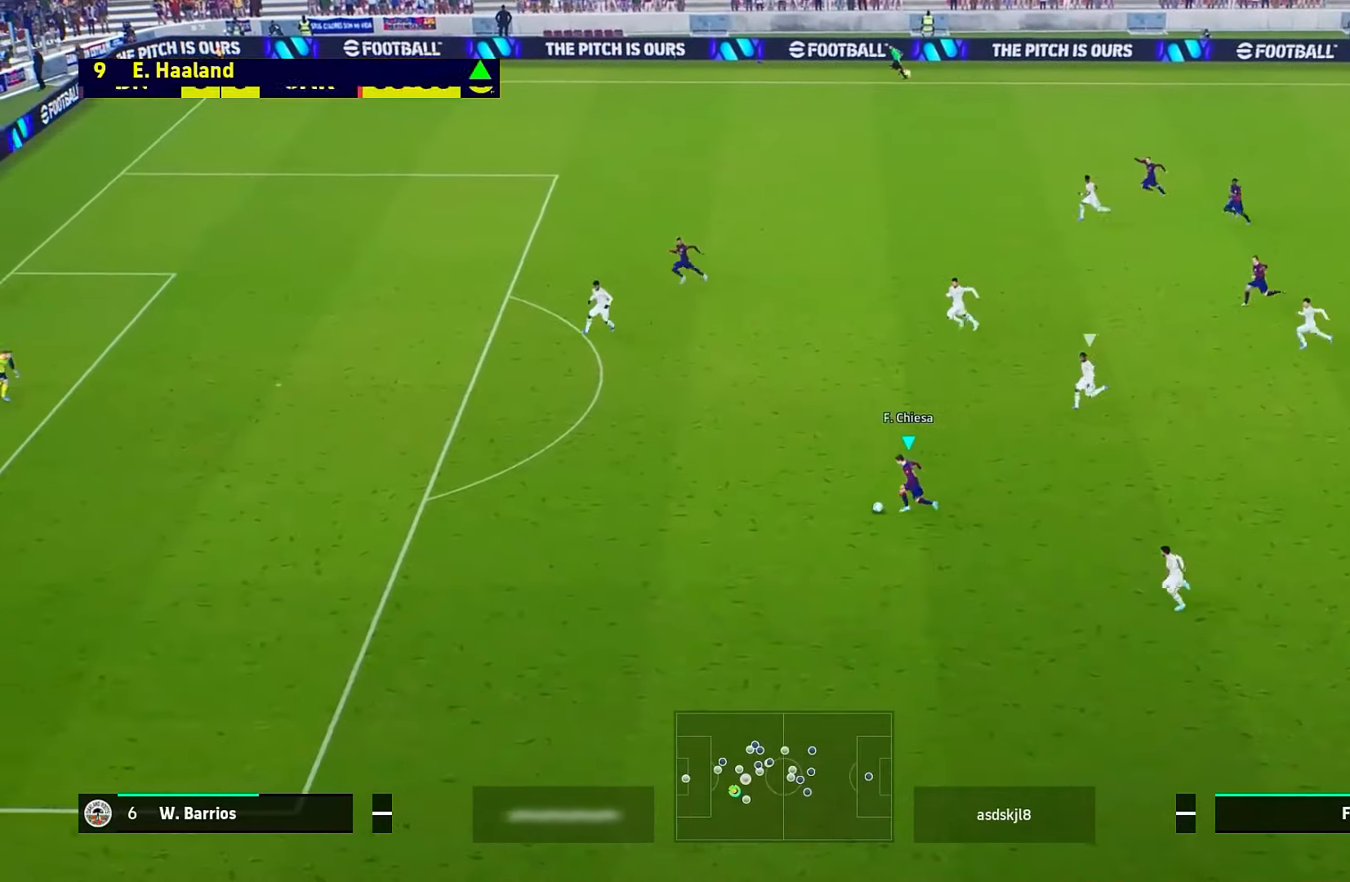
{"buttons": ["R1", "L3"], "left_stick": "left", "events": []}
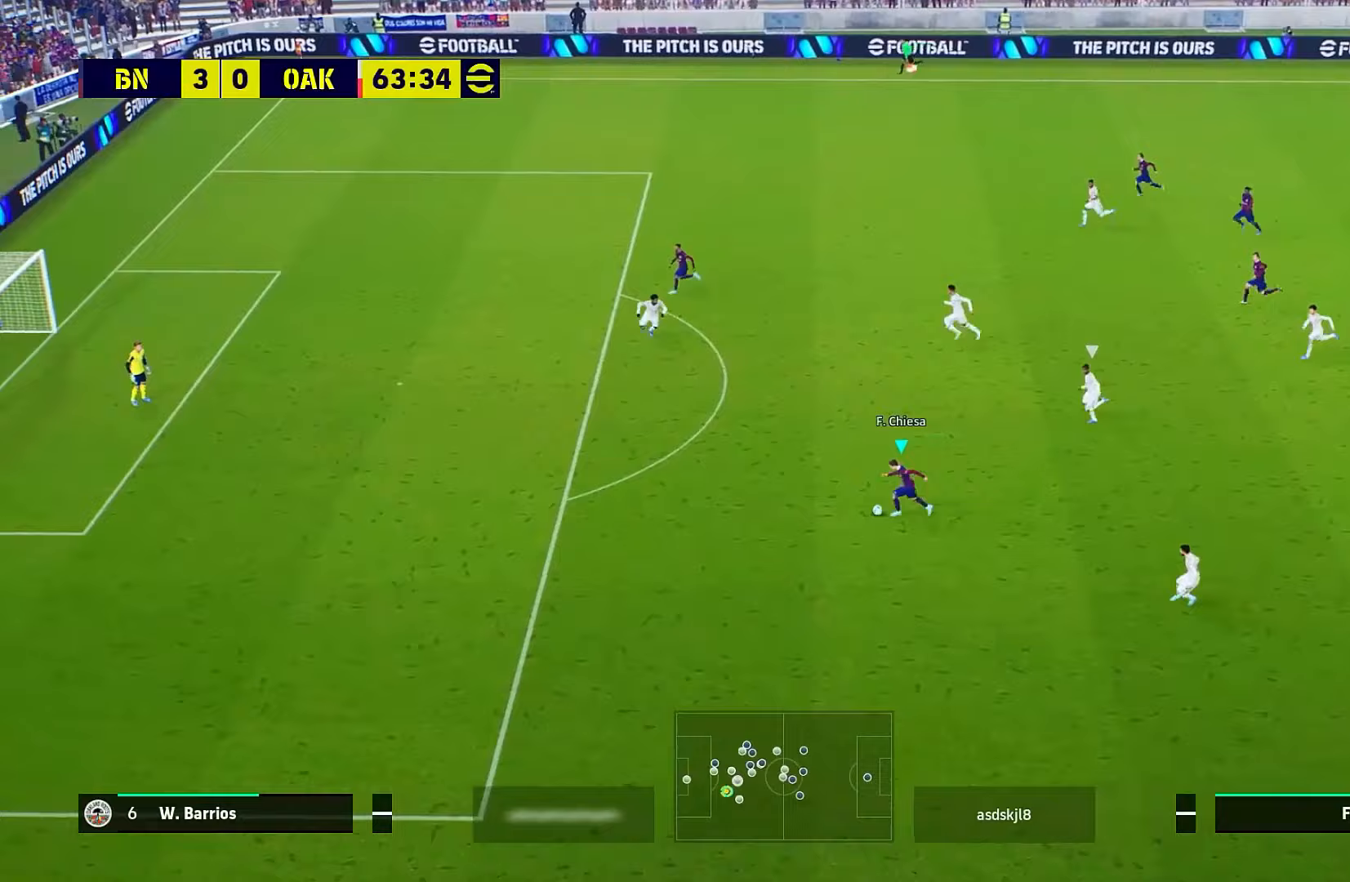
{"buttons": ["X", "R1", "L3"], "left_stick": "up-left", "events": [[183, "R1", "up"], [433, "L3", "up"], [450, "R1", "down"], [450, "X", "down"], [483, "L3", "down"], [483, "left_stick", "up-left"]]}
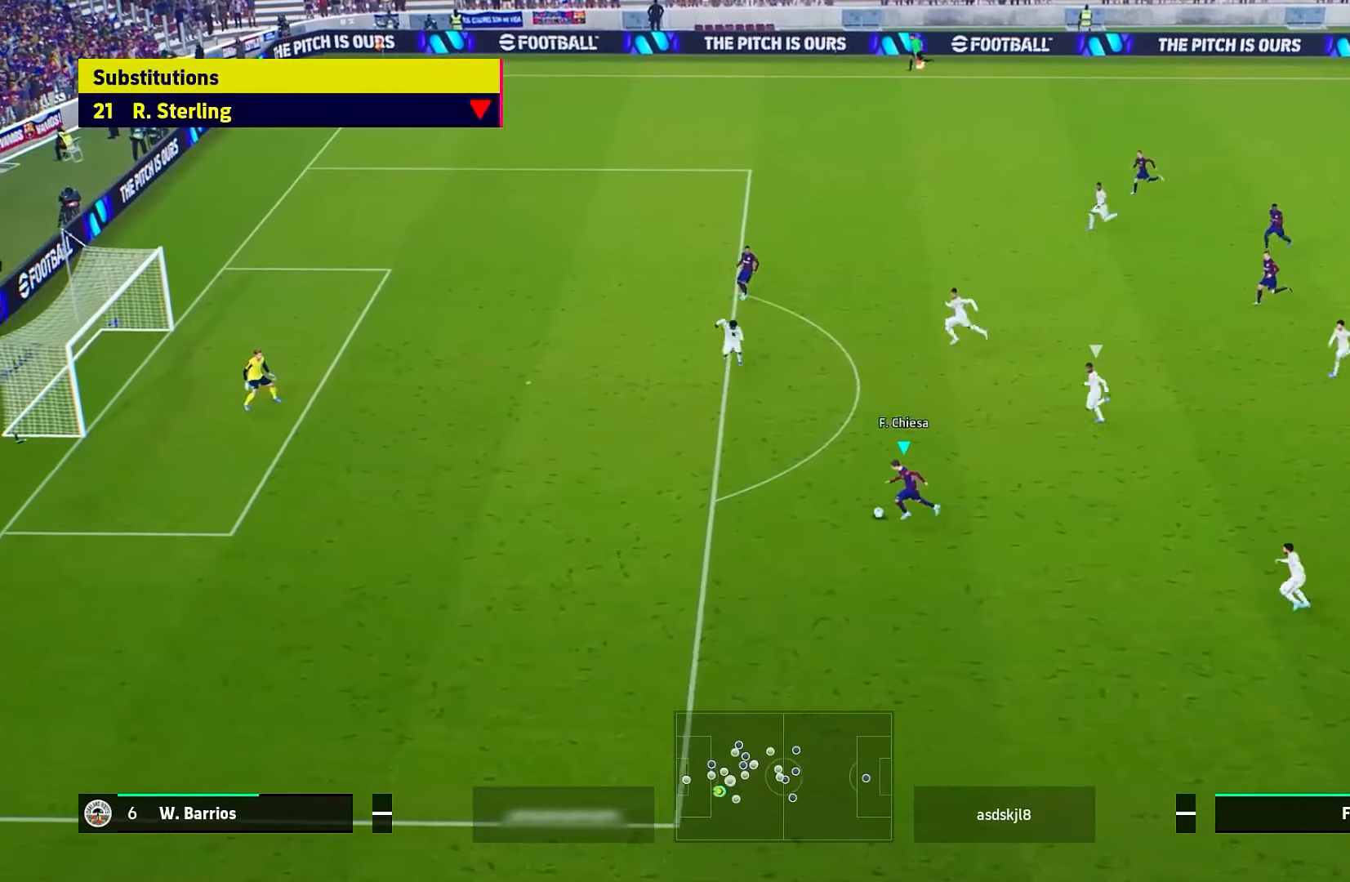
{"buttons": ["L3"], "left_stick": "up-left", "events": [[117, "R1", "up"], [117, "X", "up"]]}
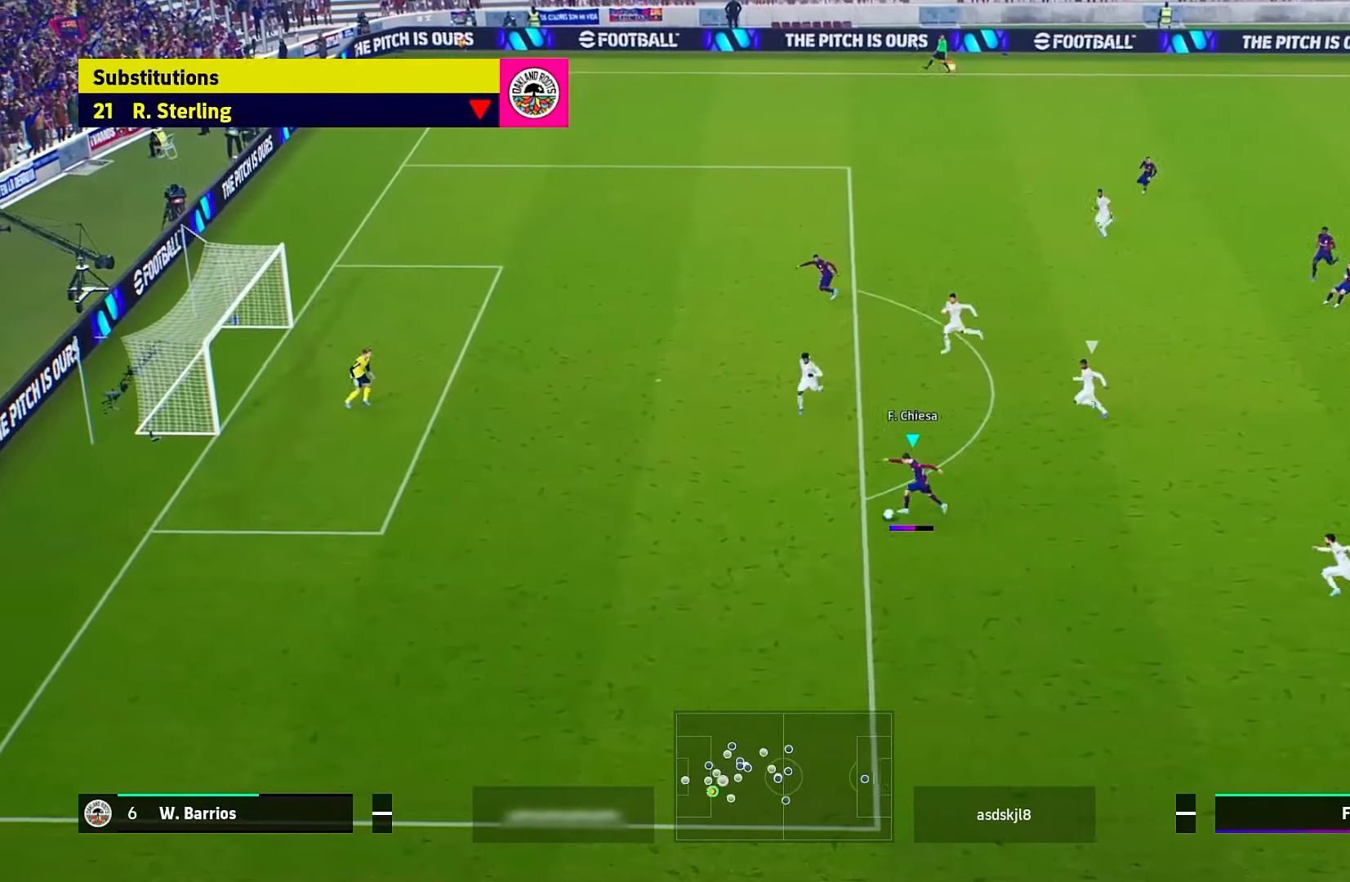
{"buttons": ["L3"], "left_stick": "up-left", "events": []}
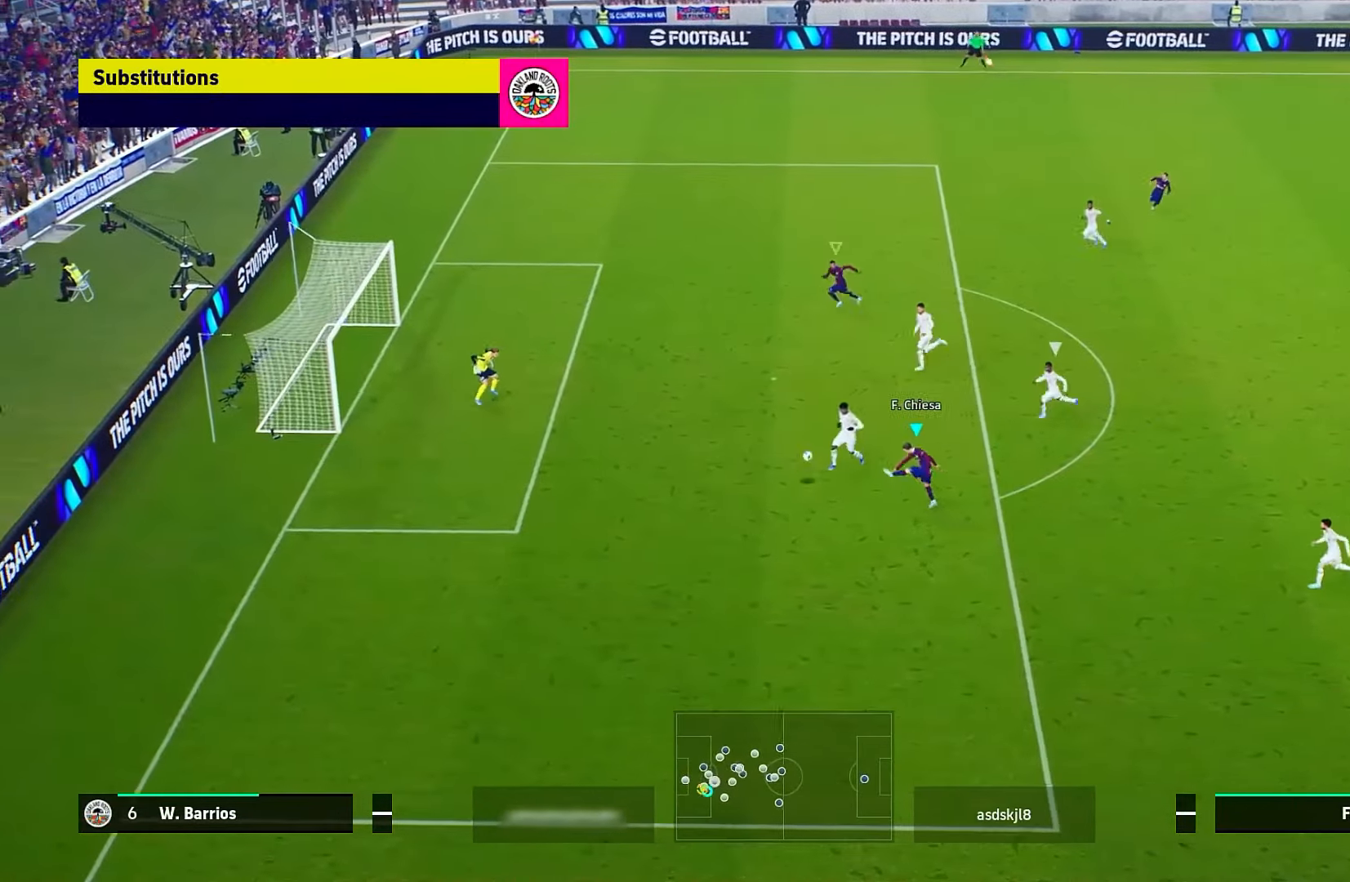
{"buttons": ["L3"], "left_stick": "up-left", "events": []}
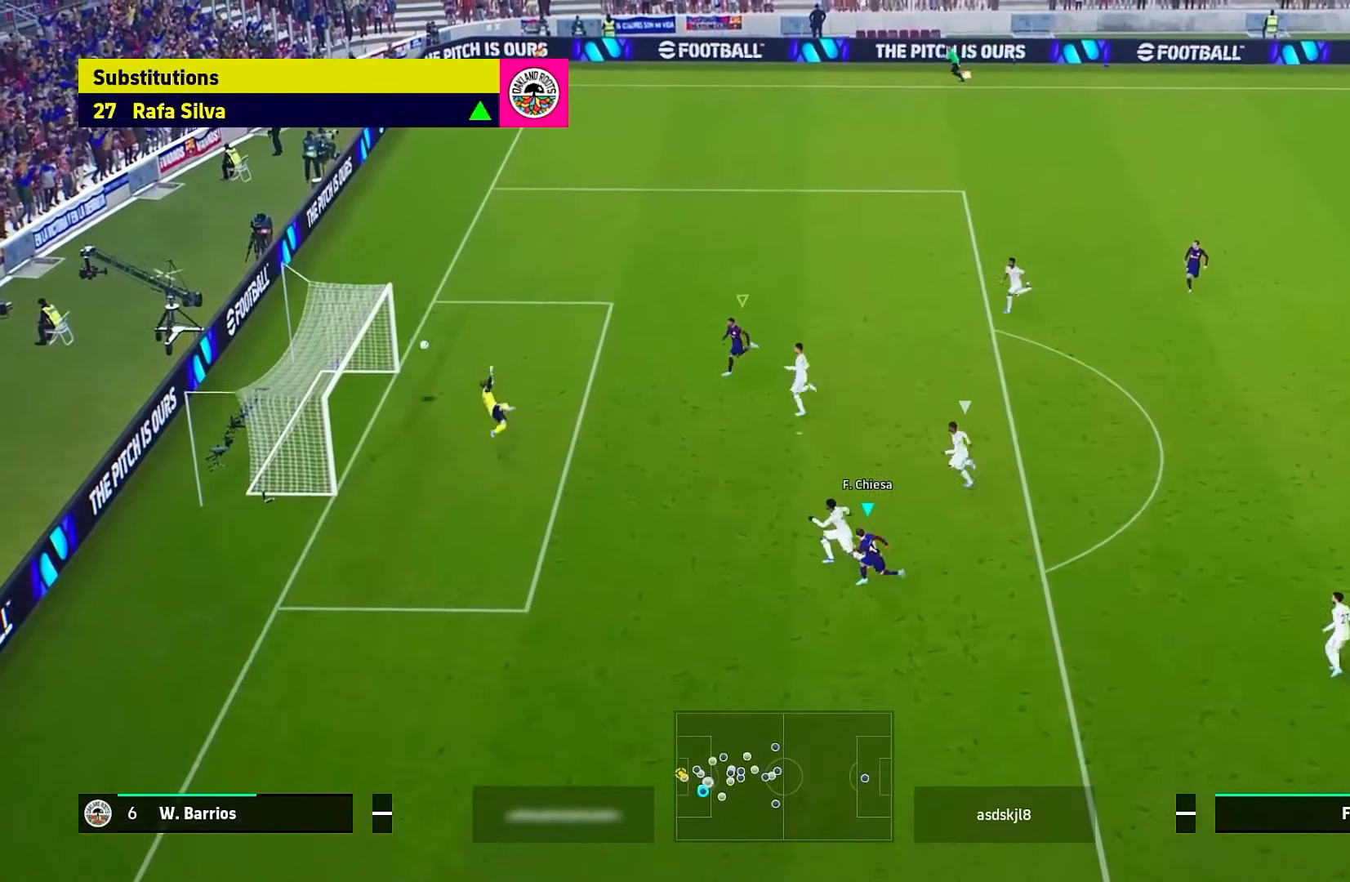
{"buttons": [], "left_stick": "center", "events": [[67, "L3", "up"], [367, "left_stick", "center"]]}
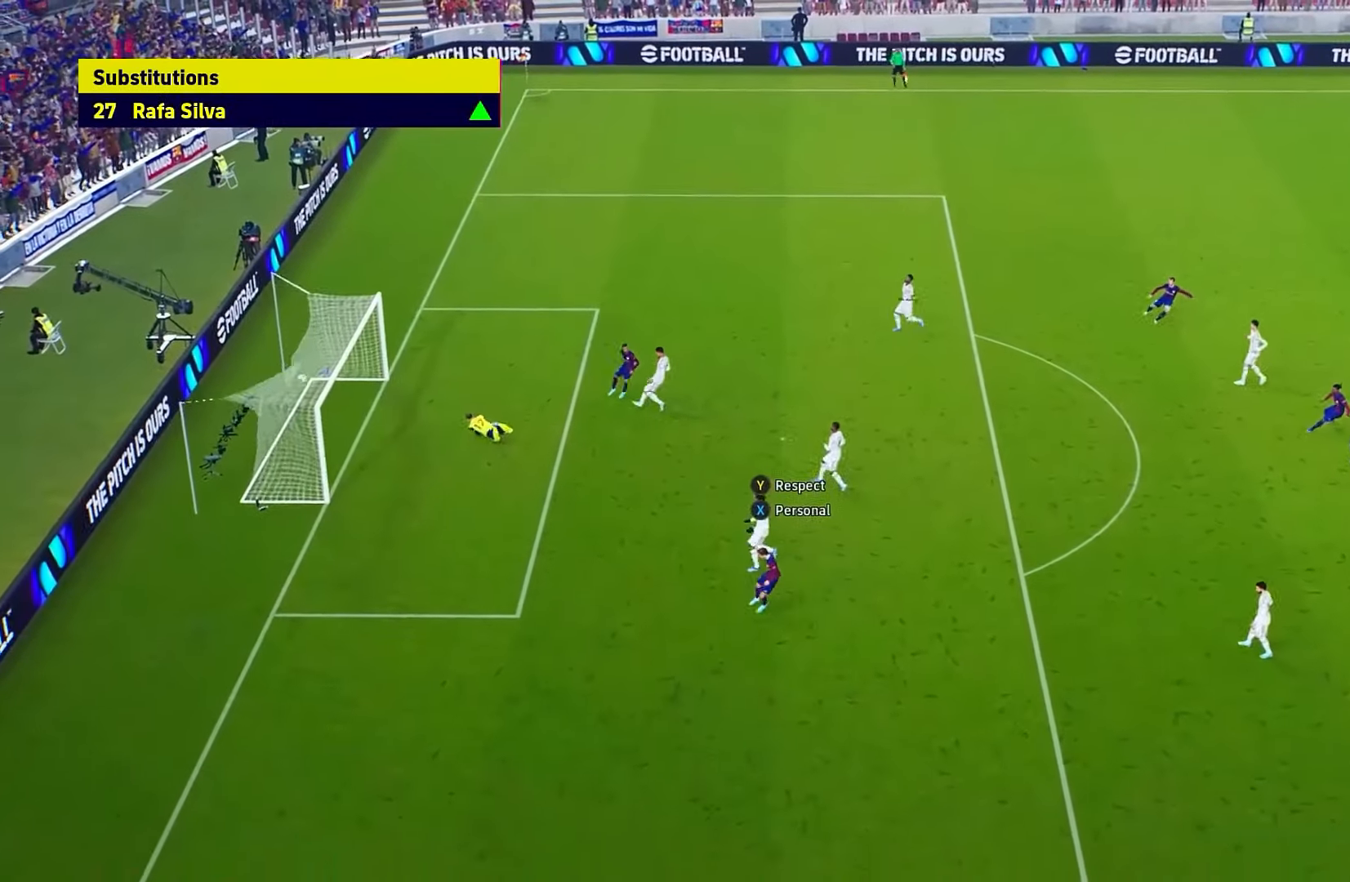
{"buttons": ["A"], "left_stick": "center", "events": [[367, "A", "down"]]}
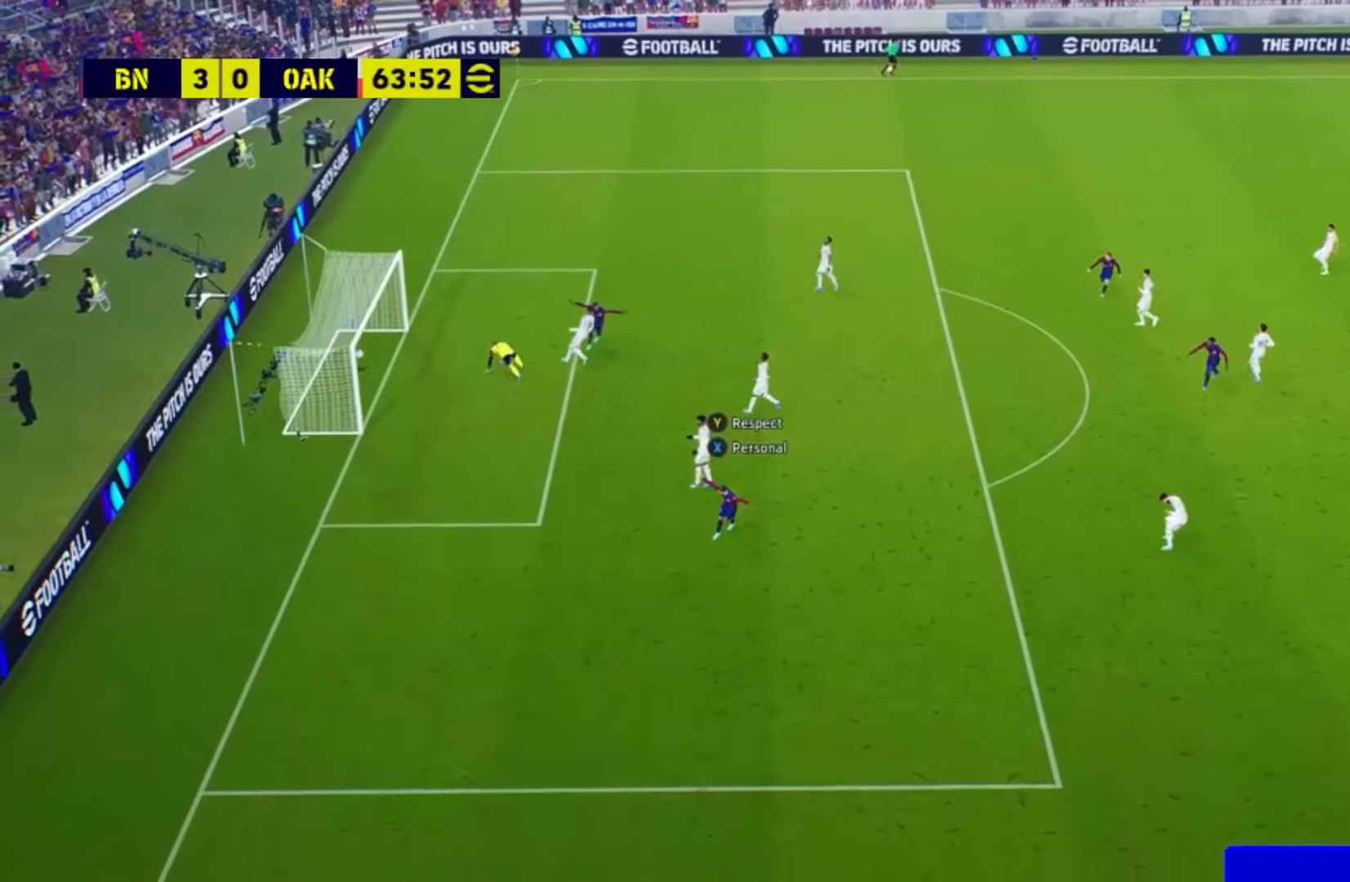
{"buttons": ["R1"], "left_stick": "left"}
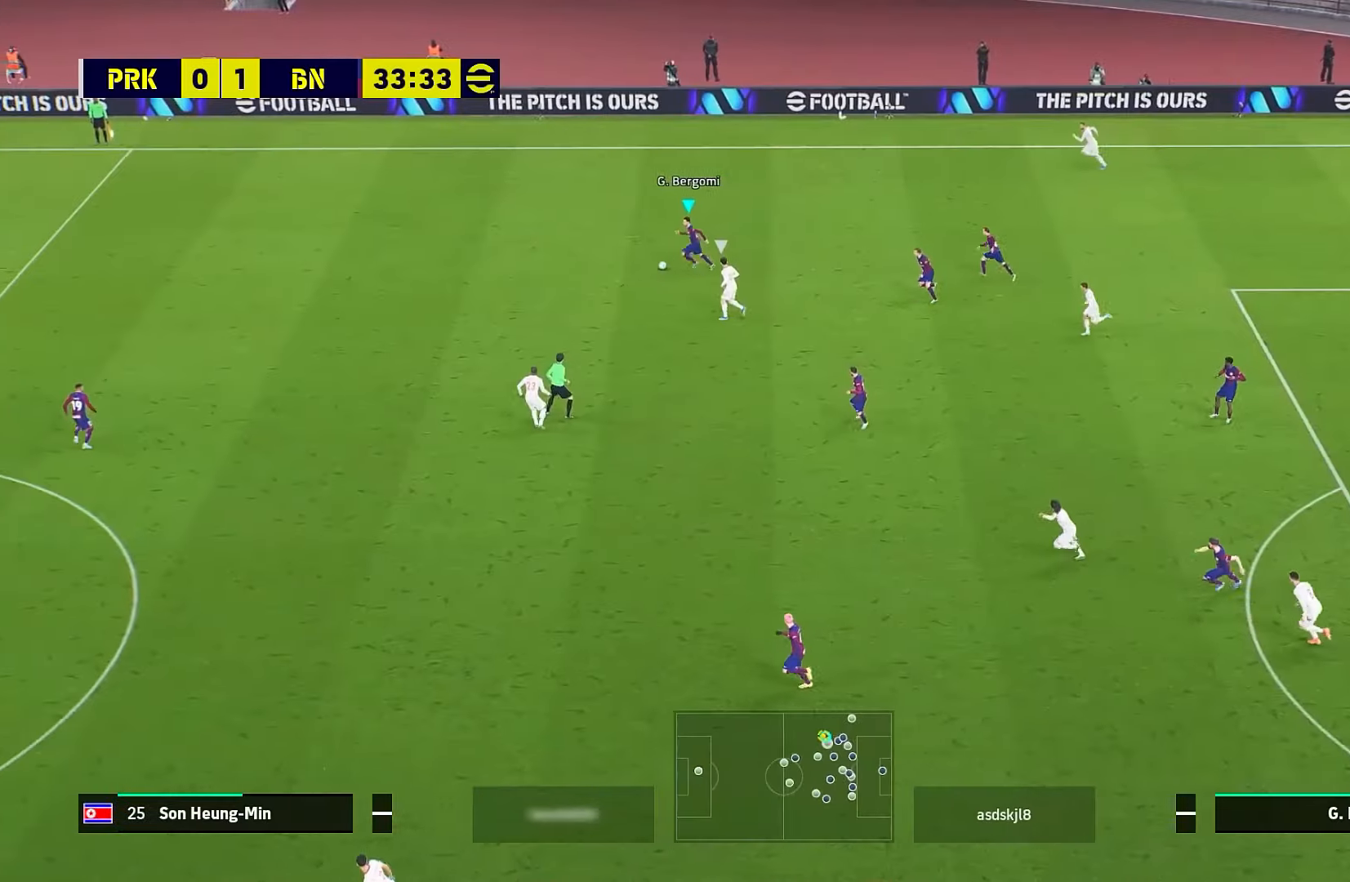
{"buttons": ["R1", "L3"], "left_stick": "left", "events": [[400, "L3", "down"]]}
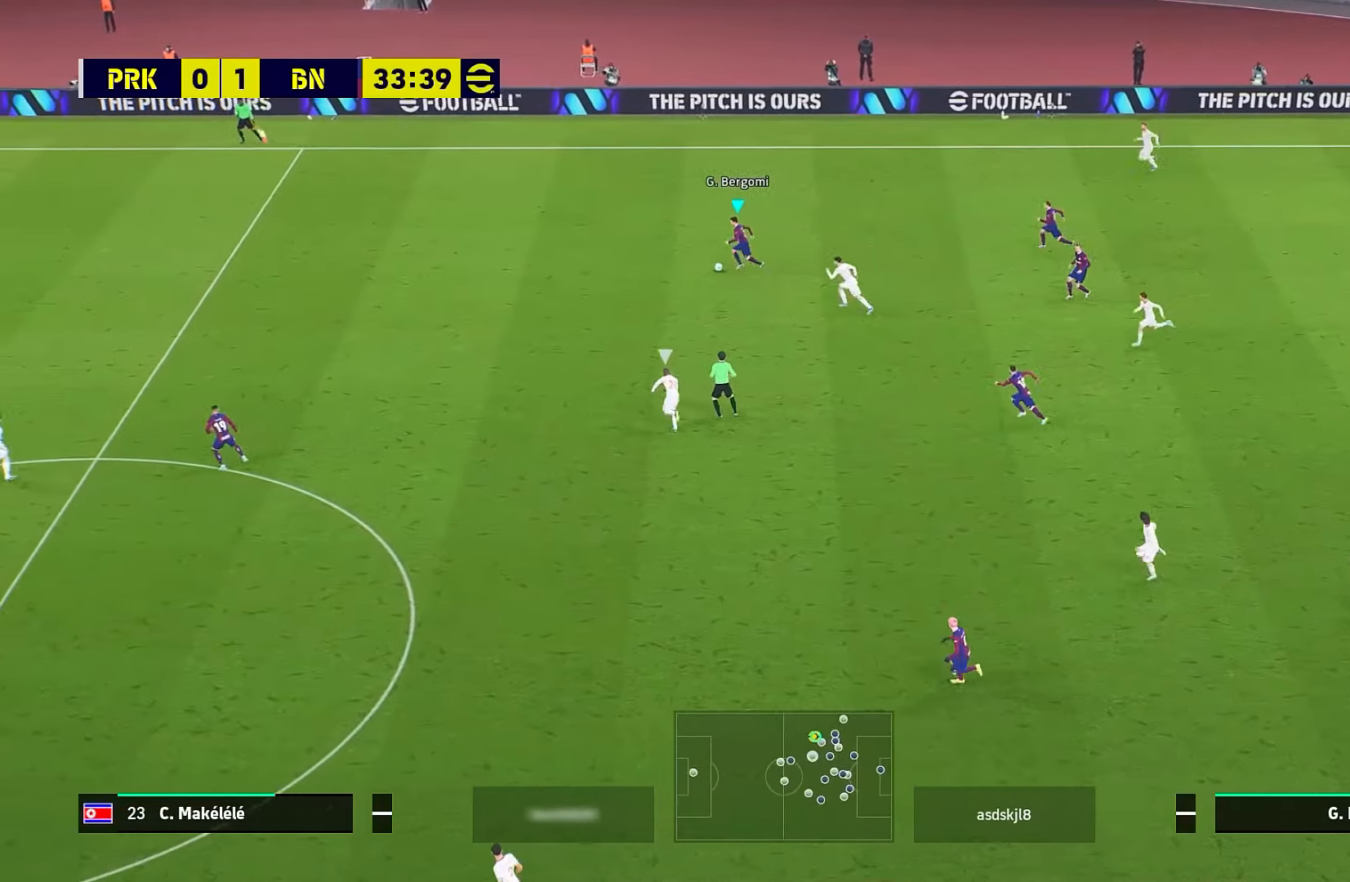
{"buttons": ["R1", "L3"], "left_stick": "left", "events": []}
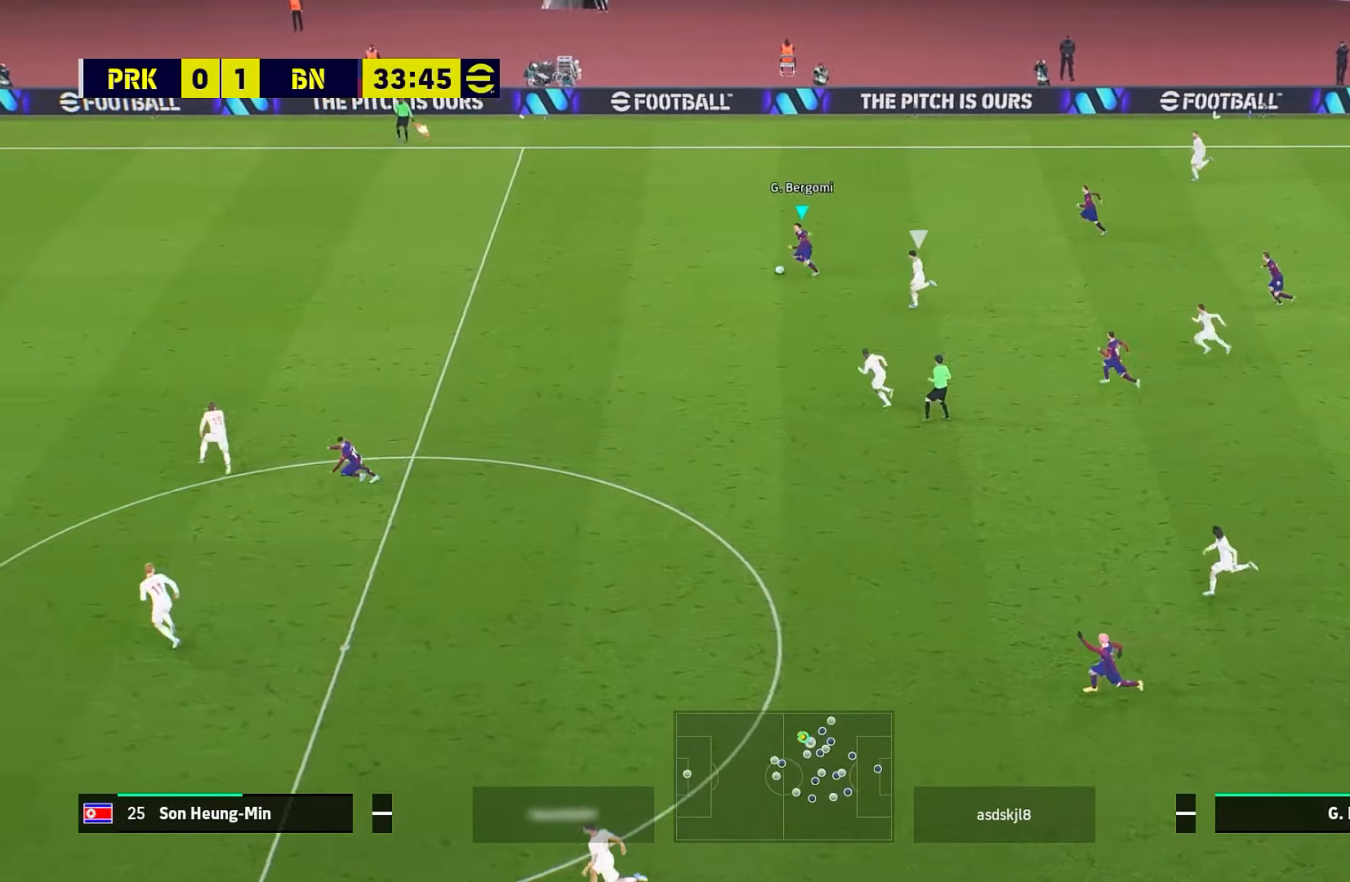
{"buttons": ["Y"], "left_stick": "left", "events": [[100, "L3", "up"], [333, "R1", "up"], [400, "Y", "down"], [467, "Y", "up"], [500, "Y", "down"]]}
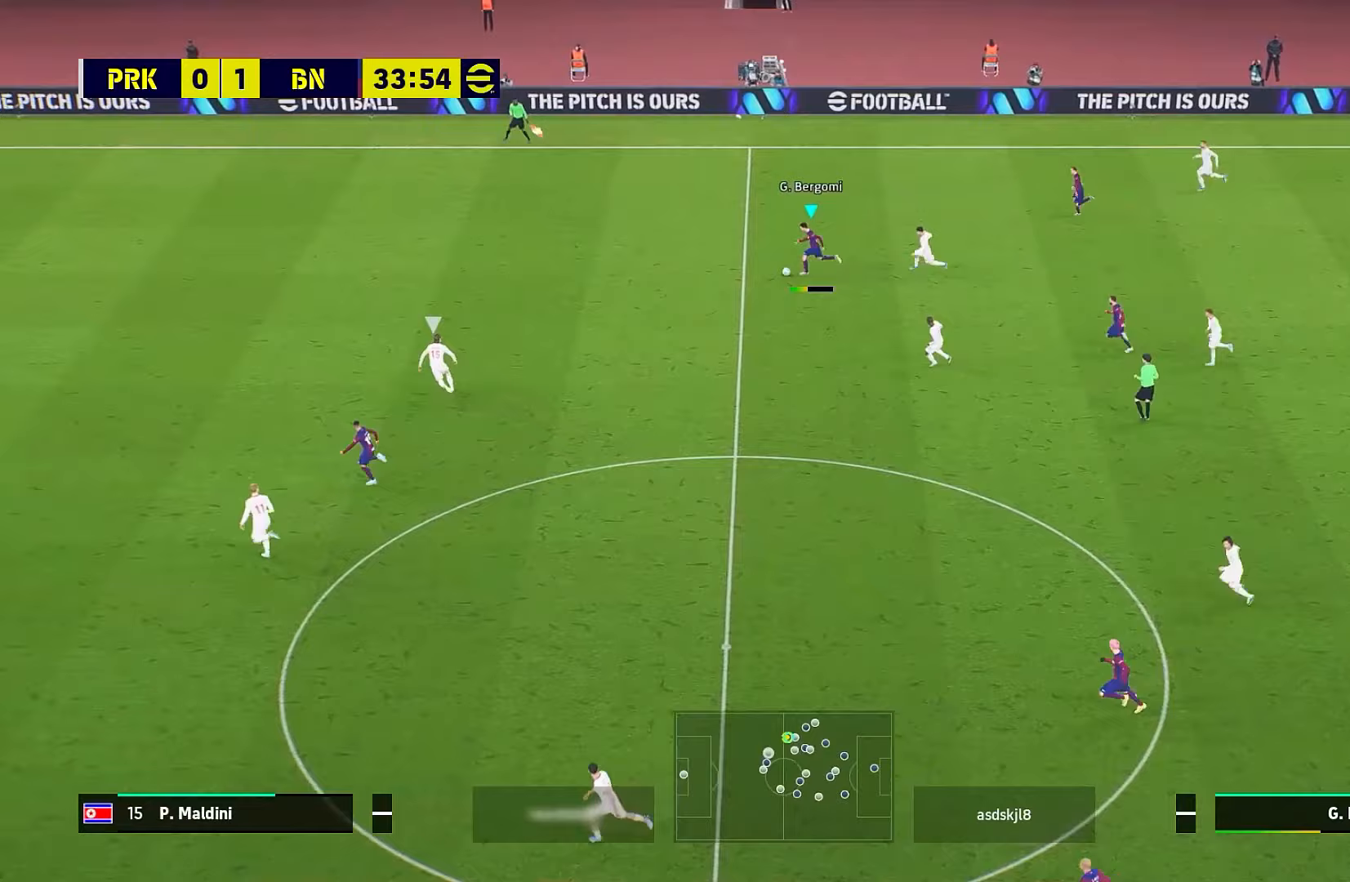
{"buttons": ["R1"], "left_stick": "up-left", "events": [[33, "Y", "up"], [67, "Y", "down"], [83, "Y", "up"], [367, "left_stick", "center"], [400, "R1", "down"], [433, "left_stick", "up-left"]]}
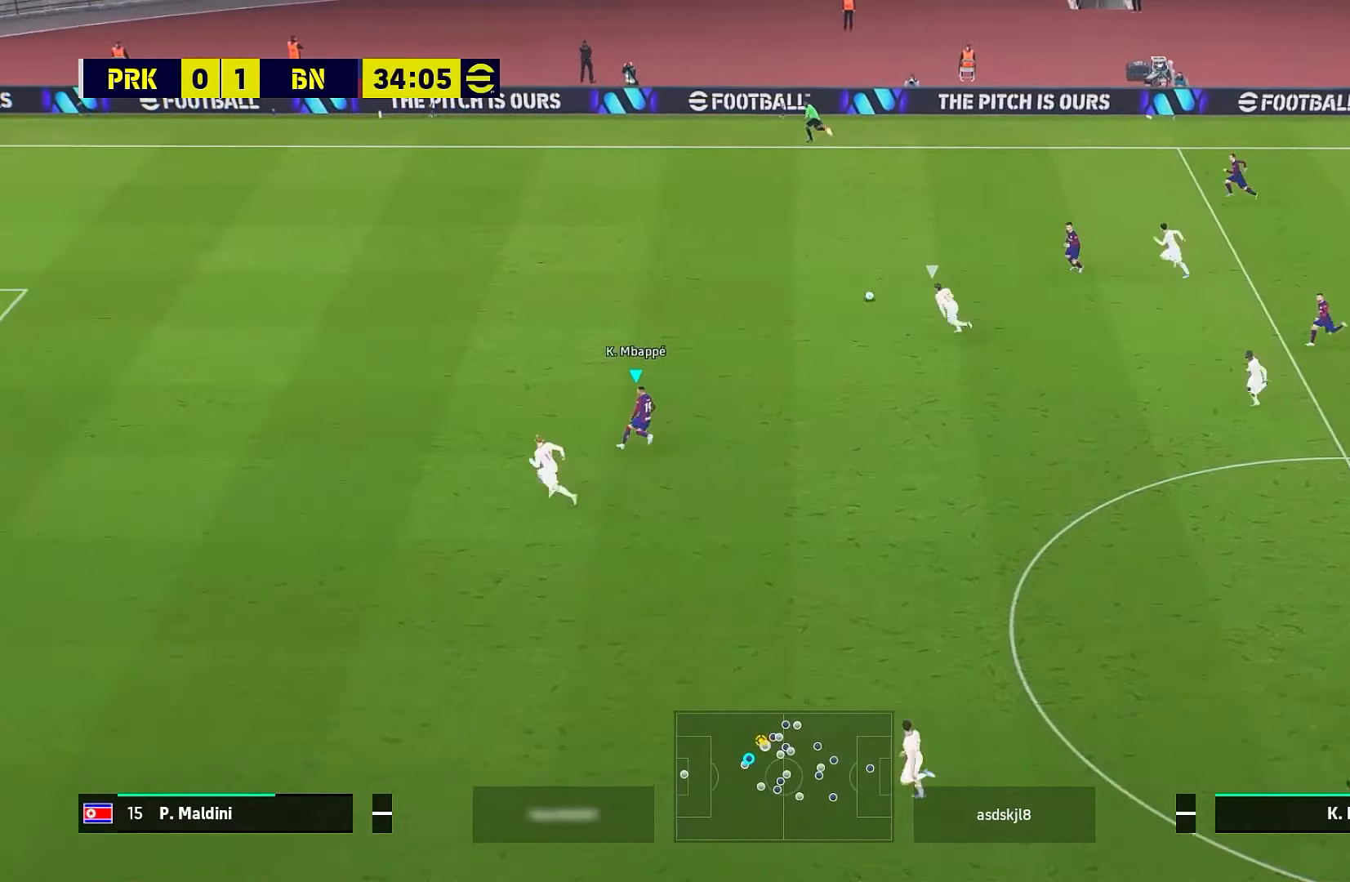
{"buttons": ["R1"], "left_stick": "up-left", "events": [[67, "left_stick", "left"], [233, "R1", "up"], [500, "R1", "down"], [500, "left_stick", "up-left"]]}
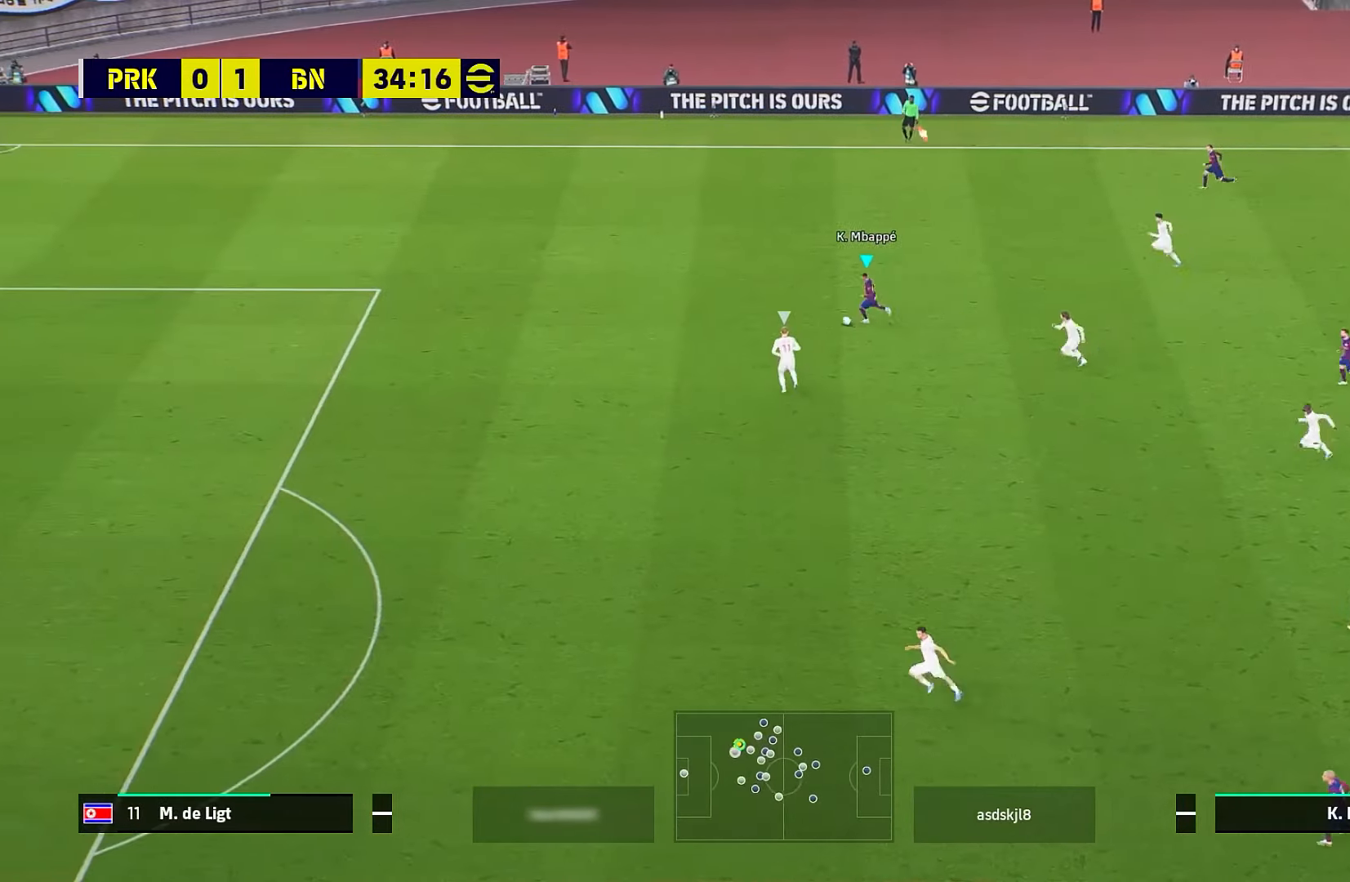
{"buttons": [], "left_stick": "left", "events": [[133, "R1", "up"], [250, "left_stick", "left"]]}
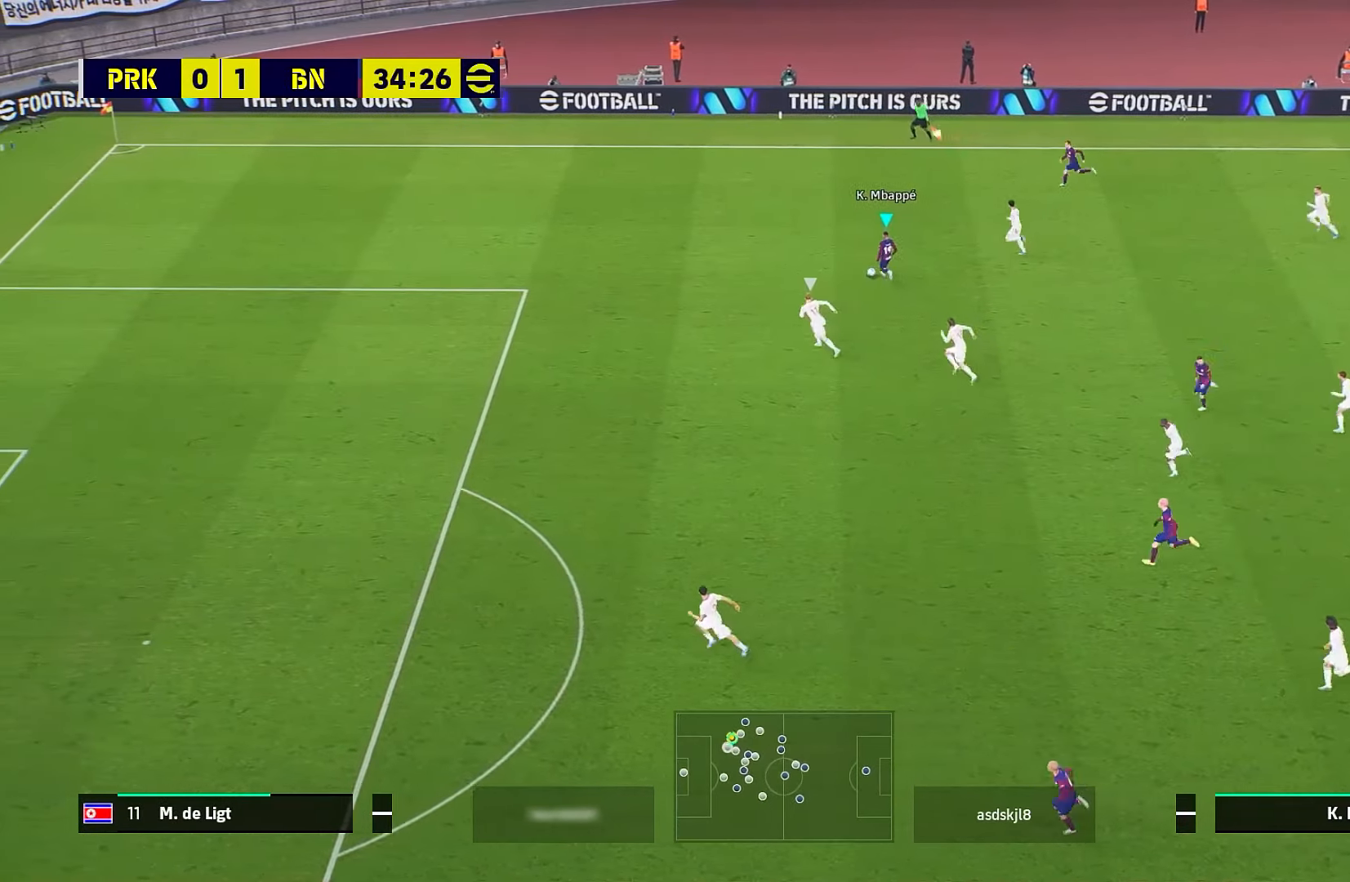
{"buttons": [], "left_stick": "down-right", "events": [[17, "left_stick", "down-left"], [167, "left_stick", "down"], [267, "left_stick", "down-right"]]}
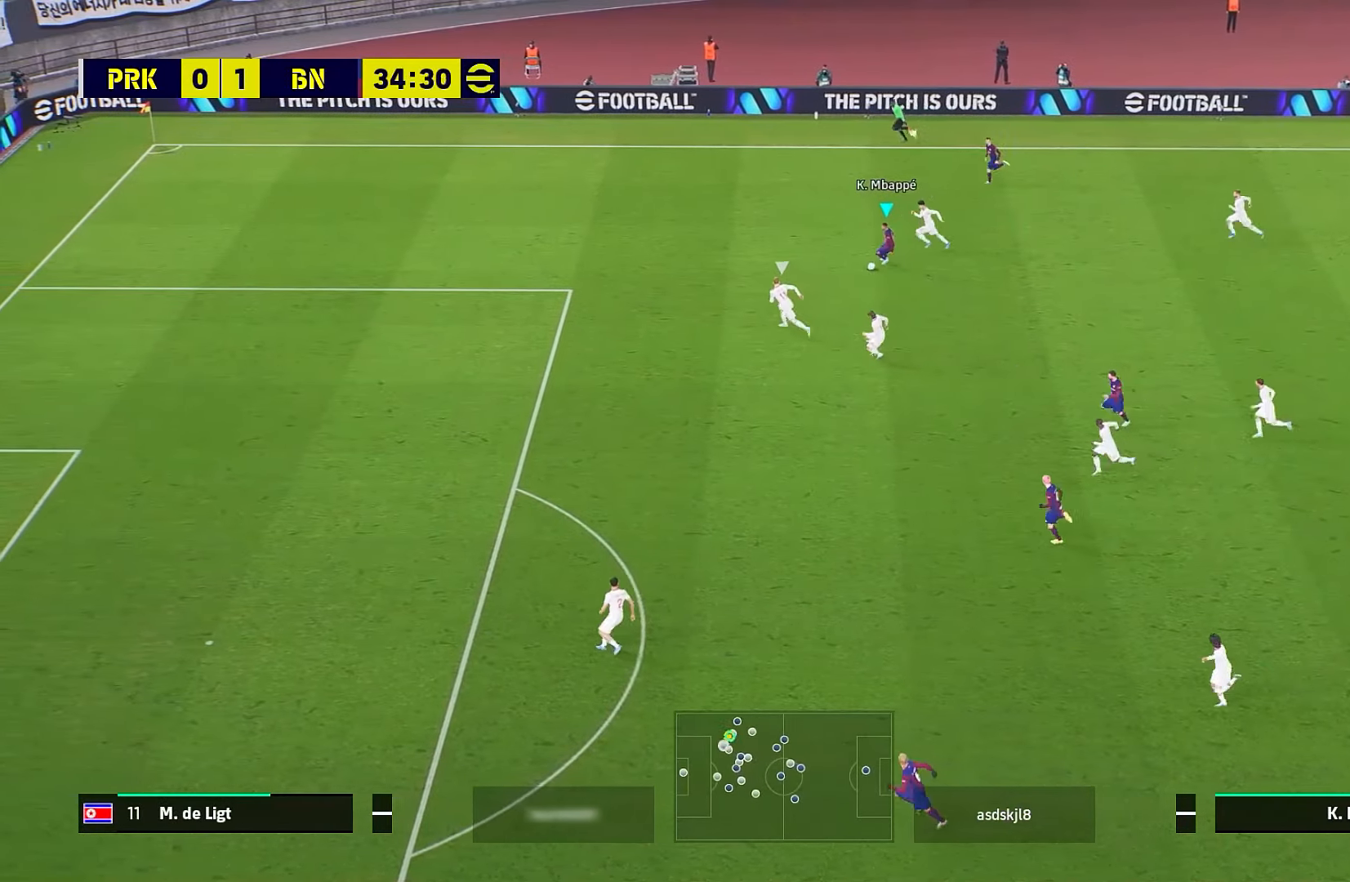
{"buttons": ["R1"], "left_stick": "down-right", "events": [[300, "R1", "down"]]}